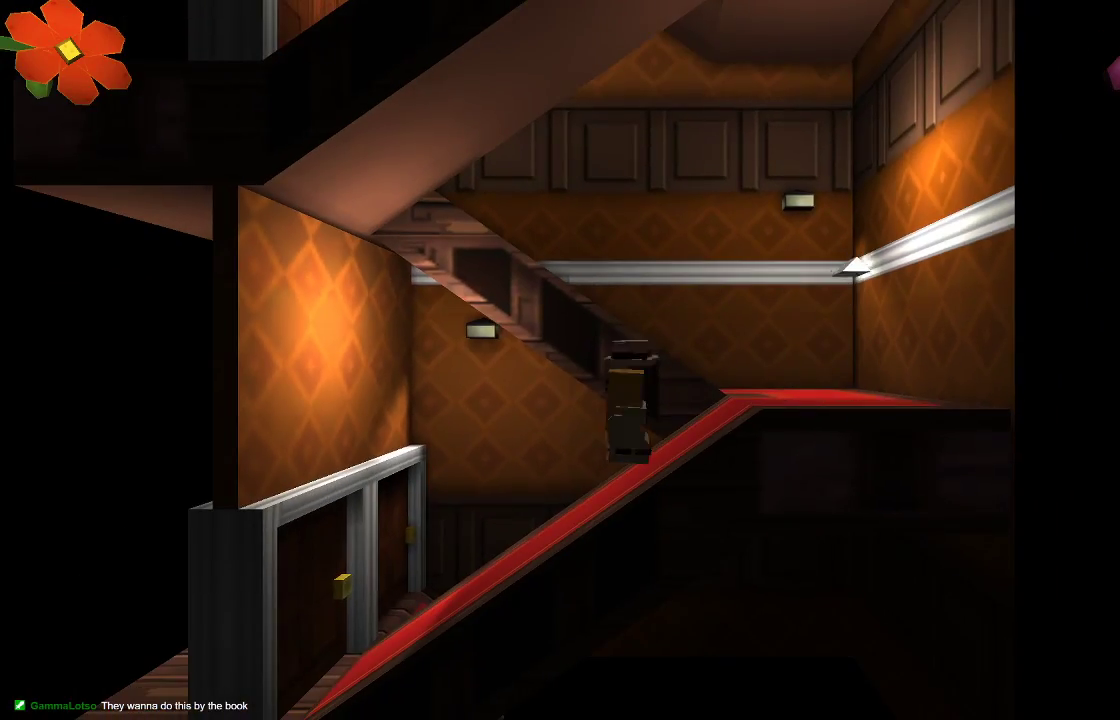
Gameplay with a controller (PlayStation layout); each line is a JSON object with the inputs held at the frame after it. "events" lists button and stick changes between this image and that frame as [ms after this image, input, new state], when the widget could be followed in between.
{"buttons": [], "left_stick": "left", "right_stick": "center", "events": []}
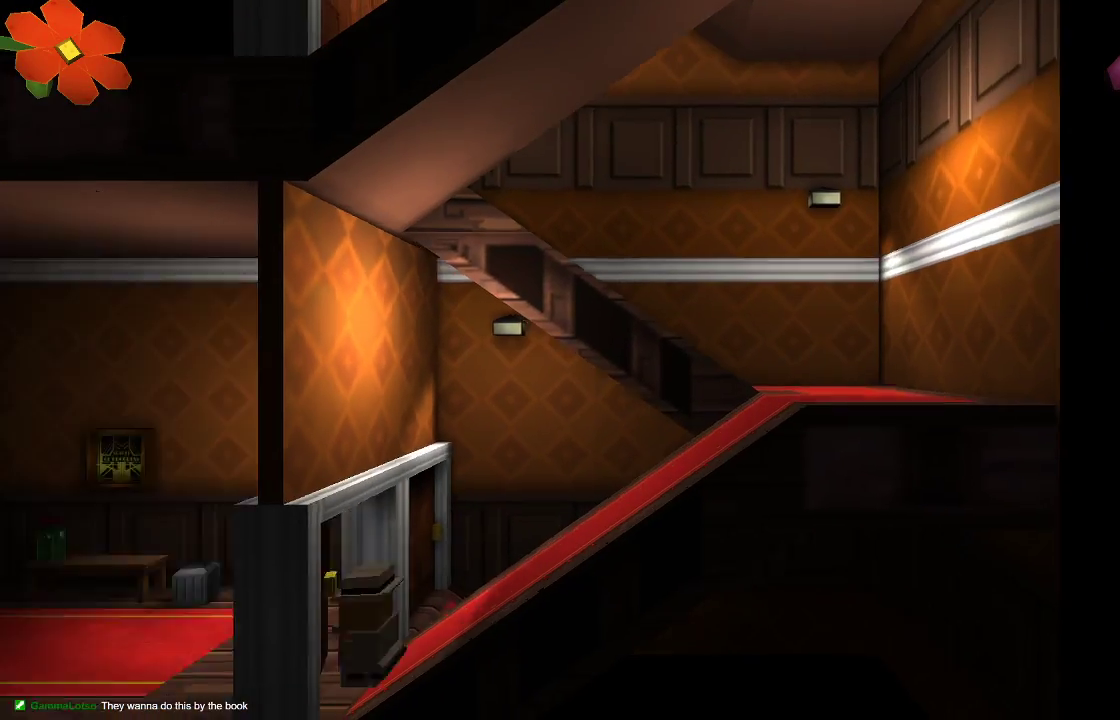
{"buttons": [], "left_stick": "left", "right_stick": "center", "events": [[67, "L1", "down"], [200, "L1", "up"]]}
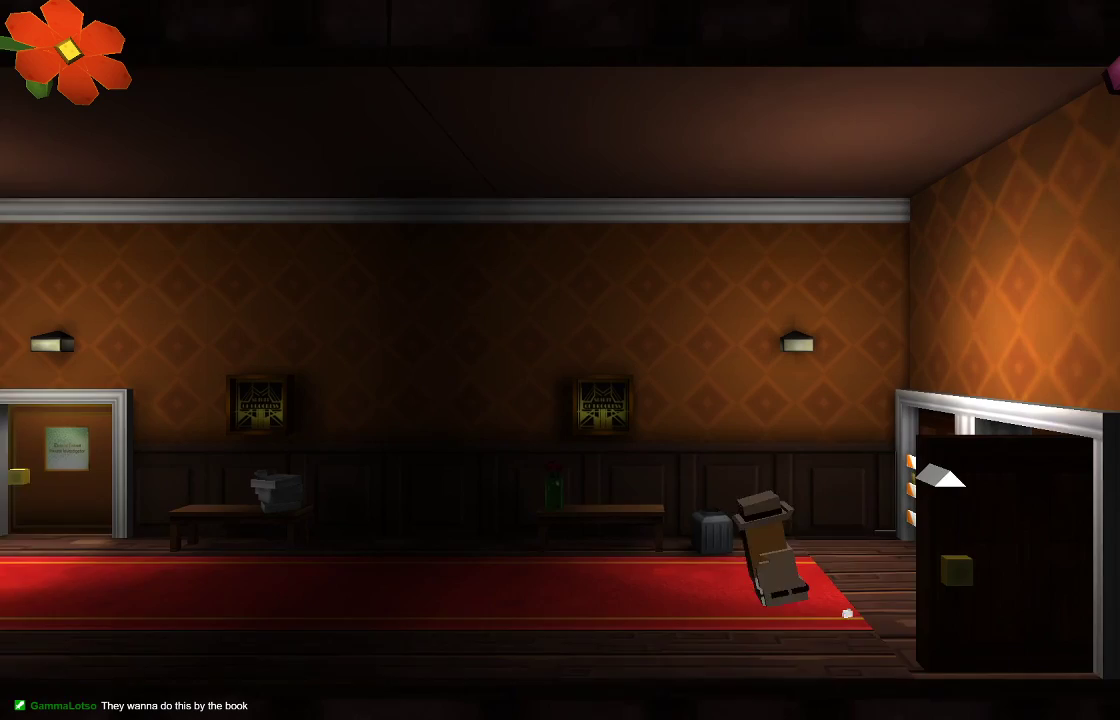
{"buttons": [], "left_stick": "left", "right_stick": "center", "events": []}
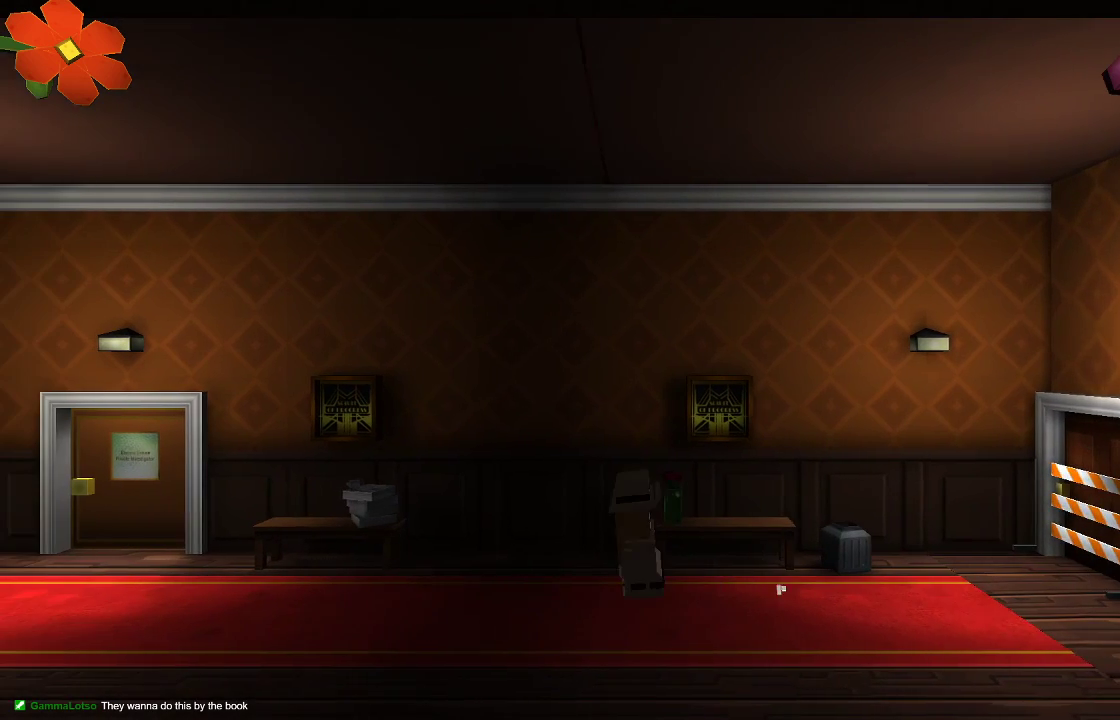
{"buttons": [], "left_stick": "left", "right_stick": "center", "events": []}
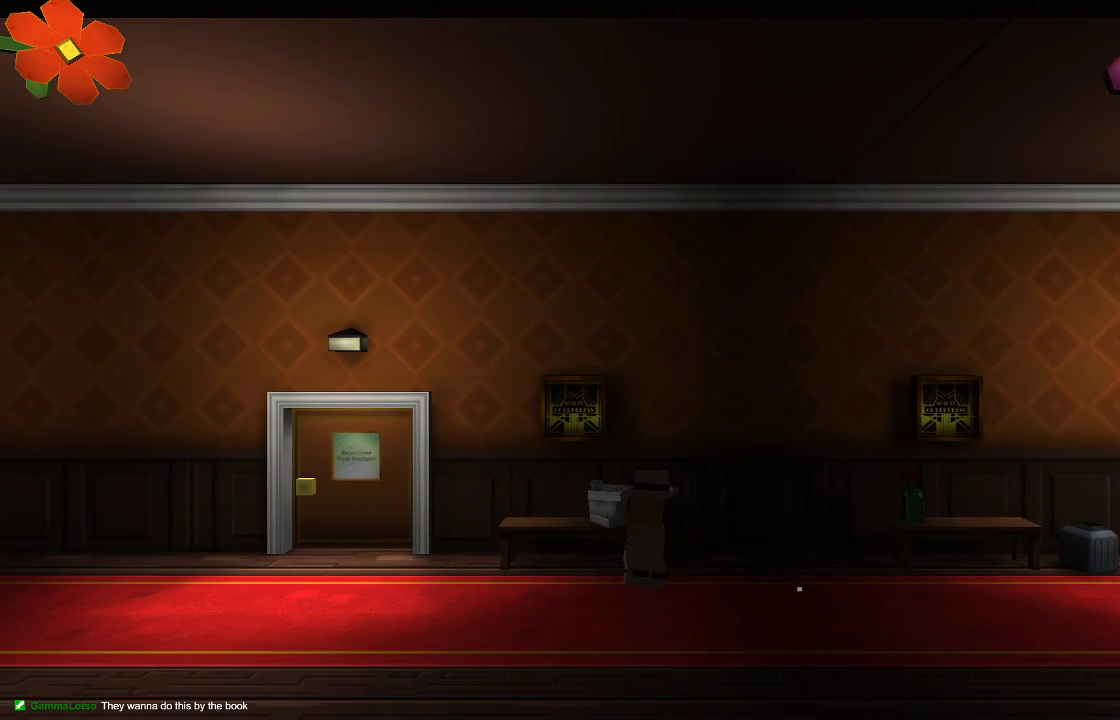
{"buttons": [], "left_stick": "left", "right_stick": "center", "events": []}
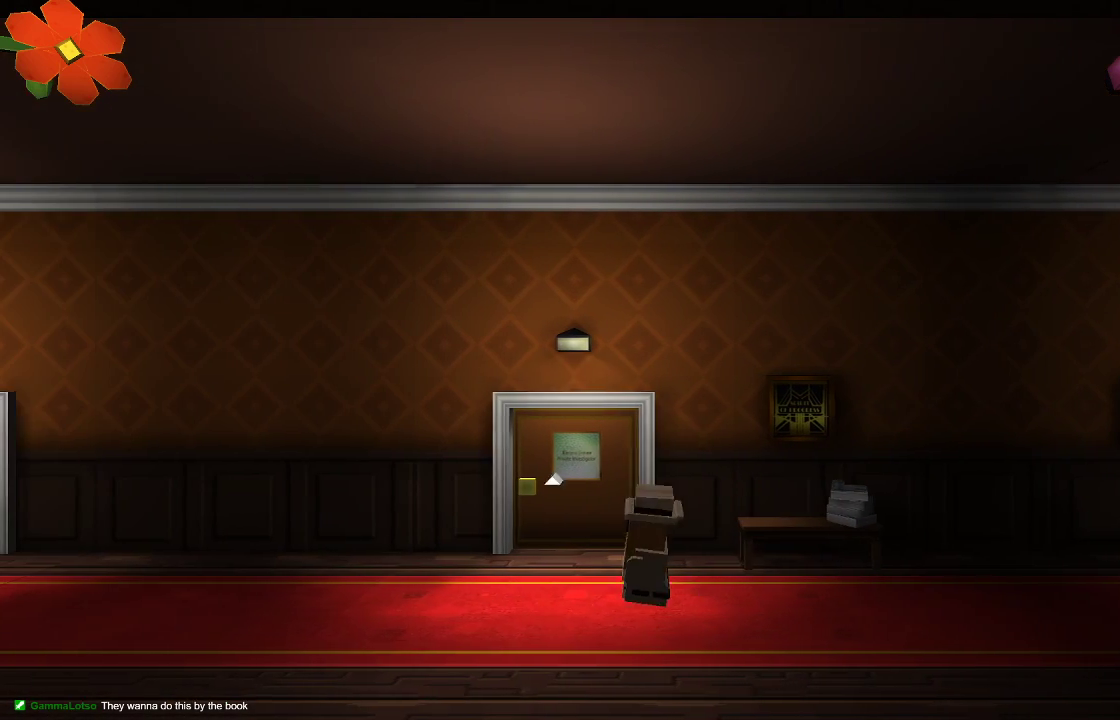
{"buttons": [], "left_stick": "left", "right_stick": "center", "events": []}
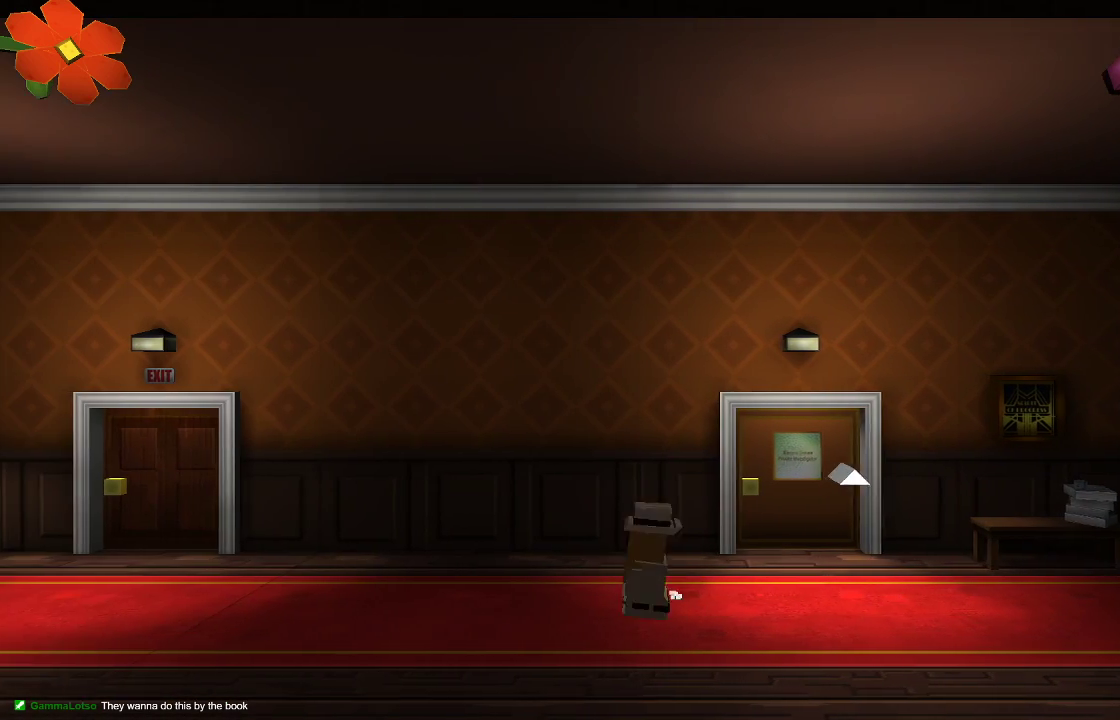
{"buttons": [], "left_stick": "left", "right_stick": "center", "events": []}
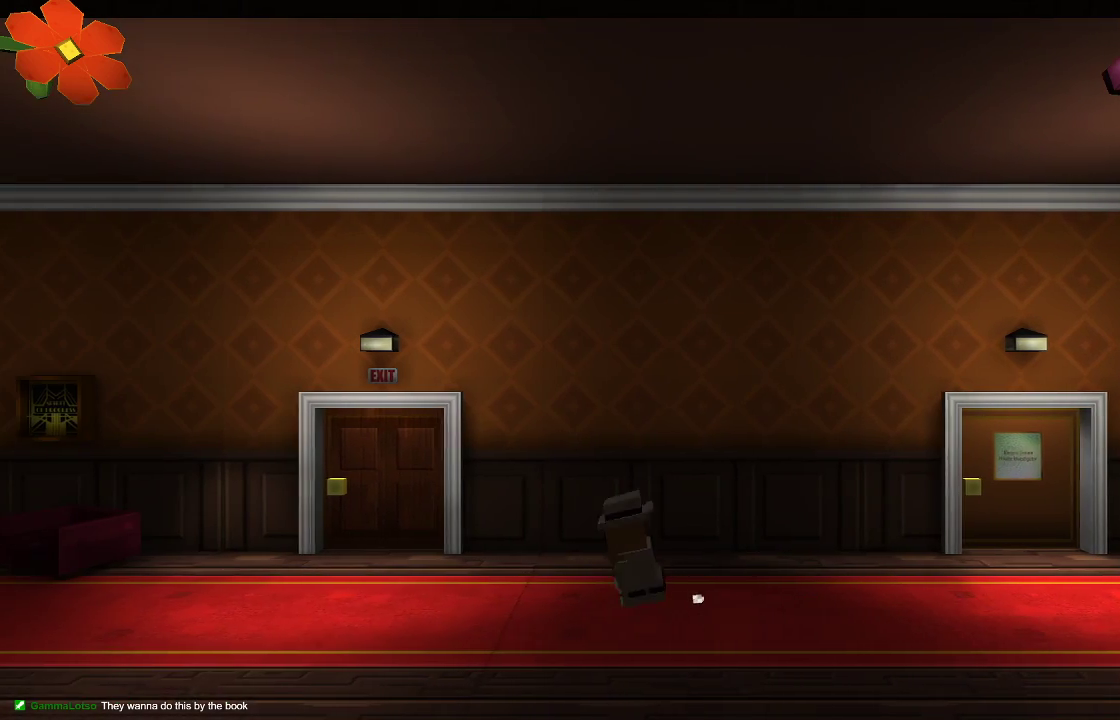
{"buttons": [], "left_stick": "left", "right_stick": "center", "events": []}
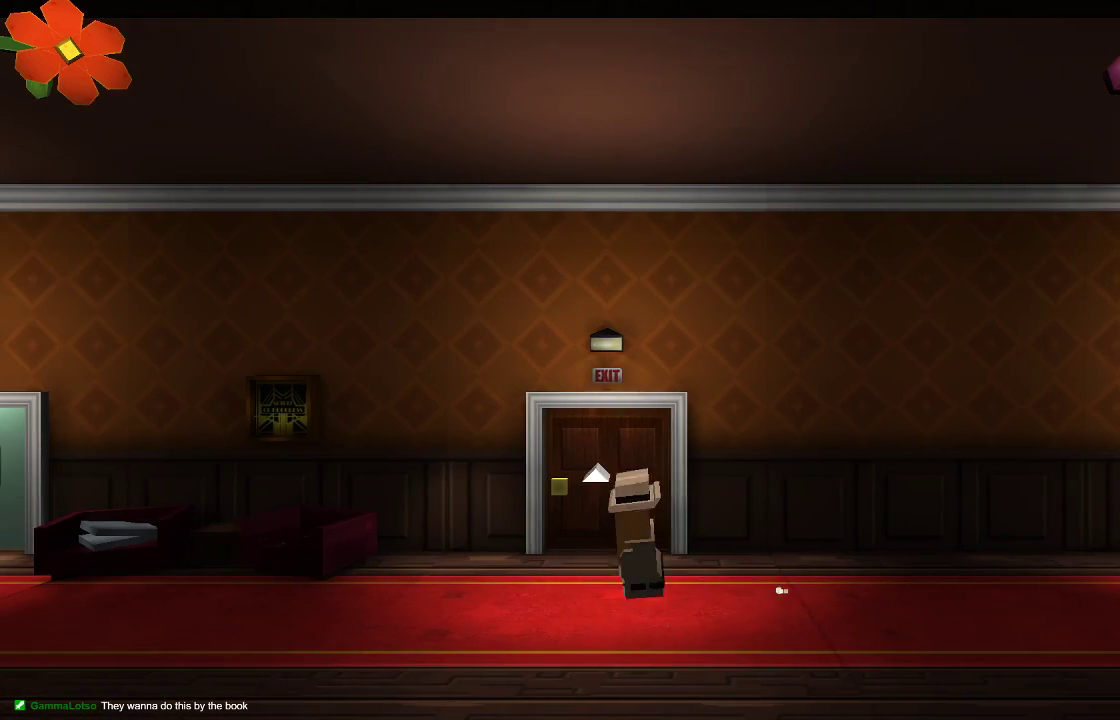
{"buttons": [], "left_stick": "left", "right_stick": "center", "events": []}
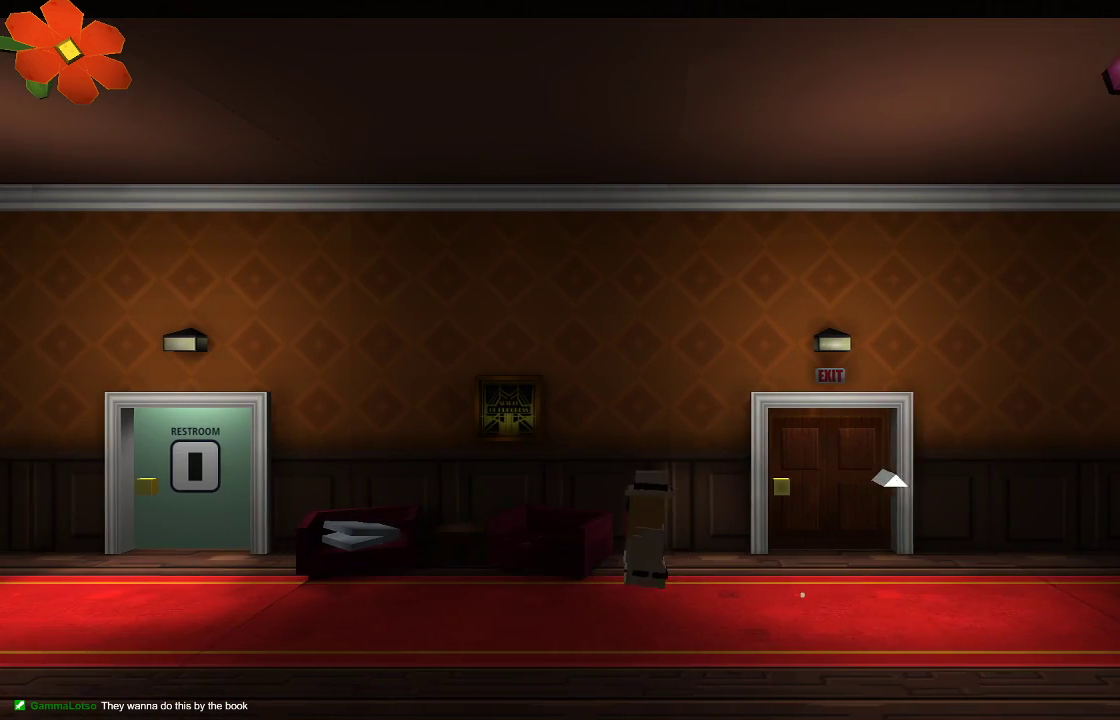
{"buttons": [], "left_stick": "left", "right_stick": "center", "events": []}
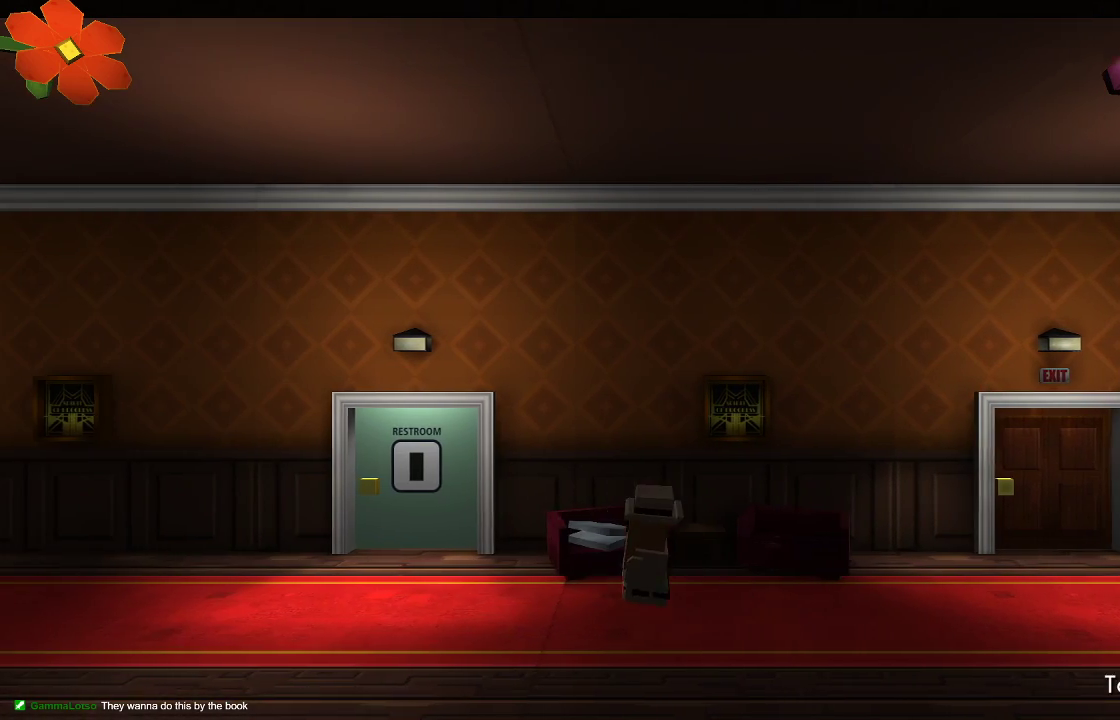
{"buttons": [], "left_stick": "left", "right_stick": "center", "events": []}
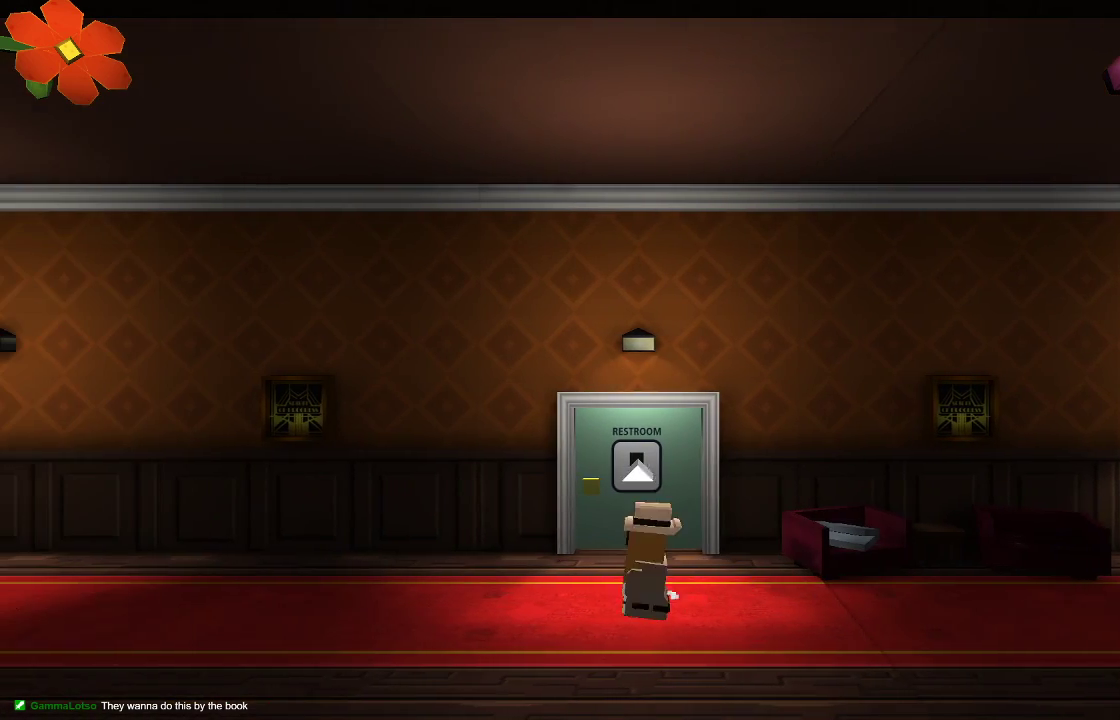
{"buttons": [], "left_stick": "left", "right_stick": "center", "events": []}
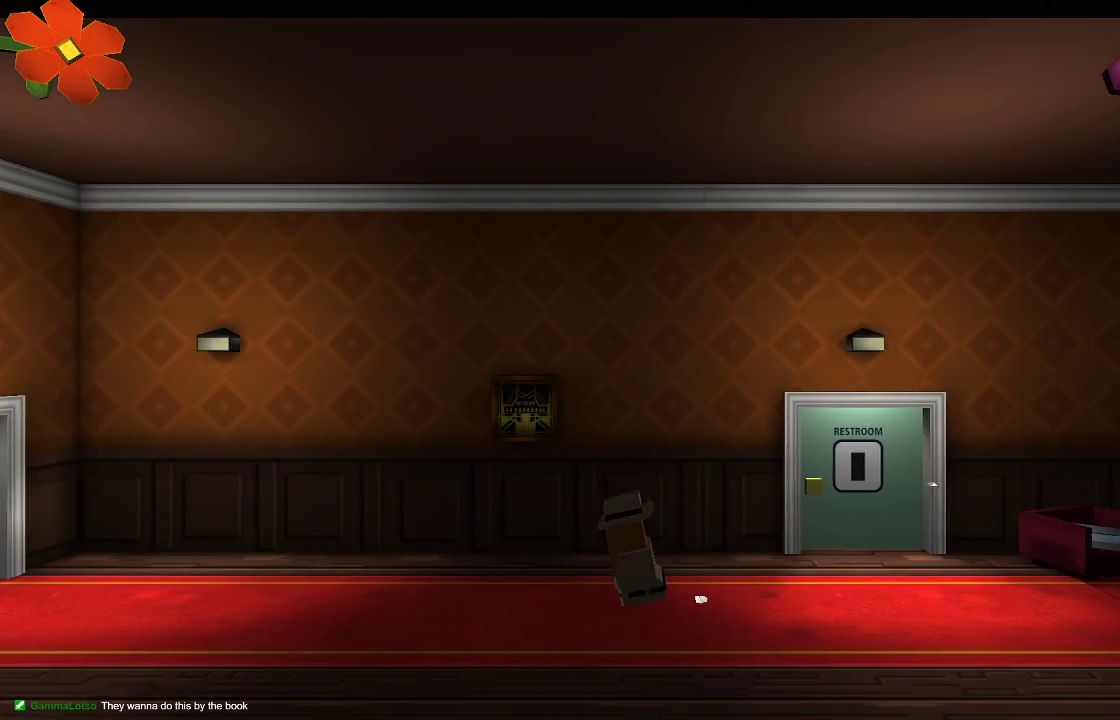
{"buttons": [], "left_stick": "left", "right_stick": "center", "events": []}
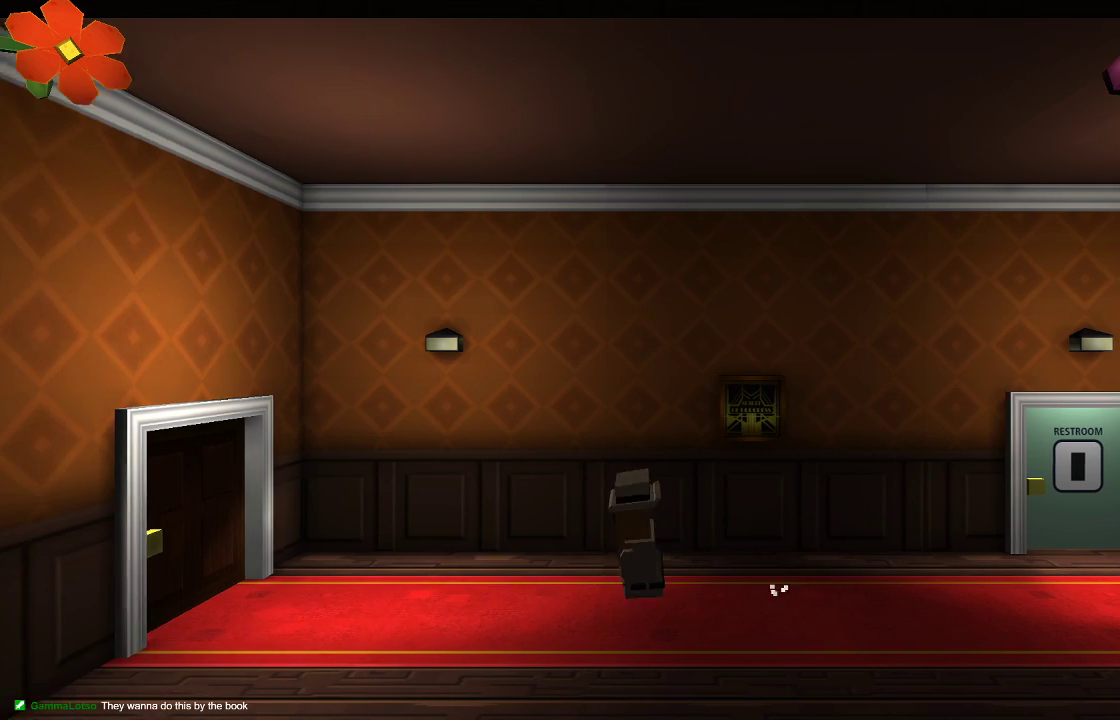
{"buttons": [], "left_stick": "left", "right_stick": "center", "events": []}
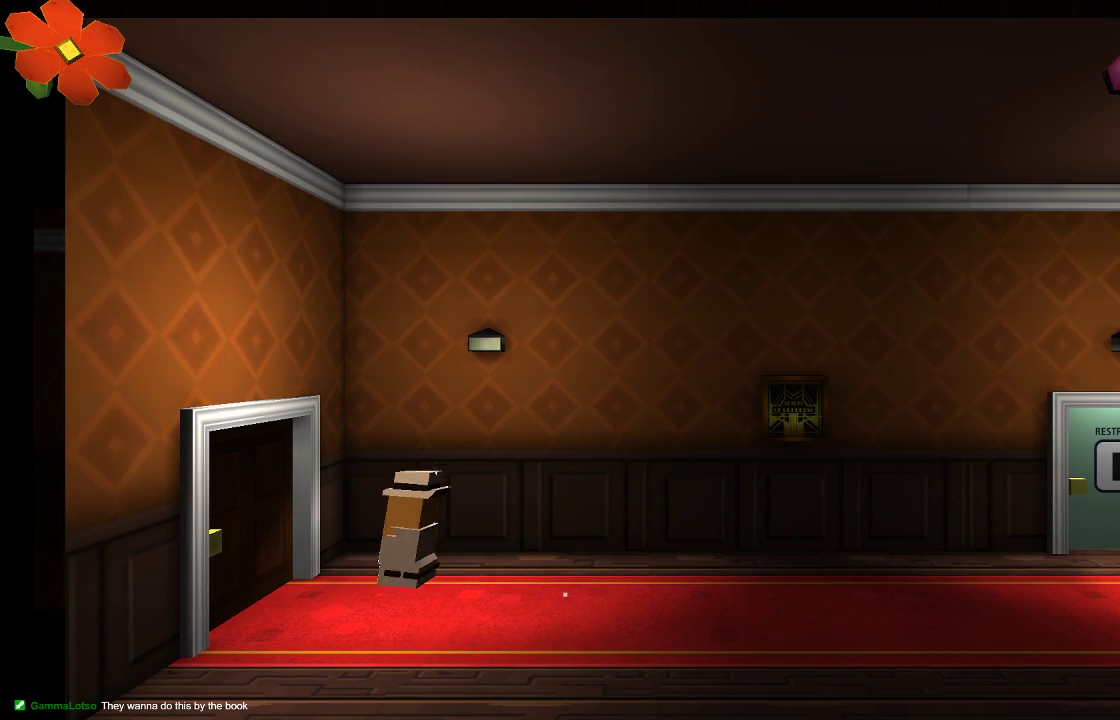
{"buttons": [], "left_stick": "left", "right_stick": "center", "events": []}
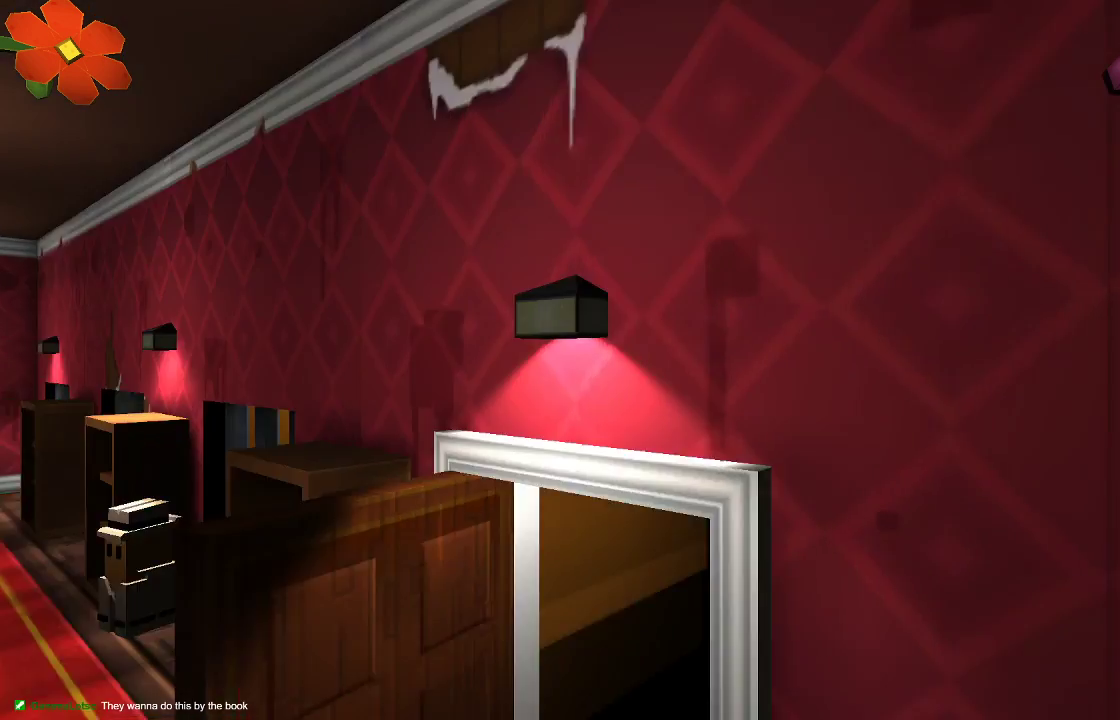
{"buttons": [], "left_stick": "left", "right_stick": "center", "events": []}
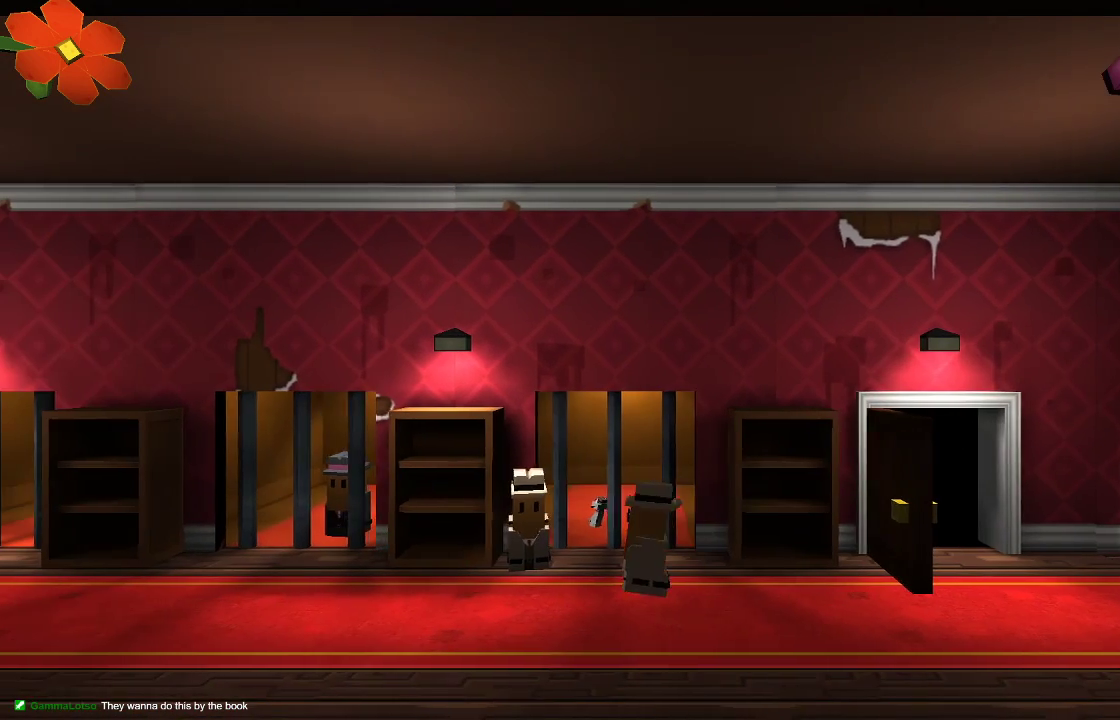
{"buttons": [], "left_stick": "left", "right_stick": "center", "events": [[67, "left_stick", "center"], [200, "left_stick", "right"], [333, "left_stick", "center"], [433, "left_stick", "left"]]}
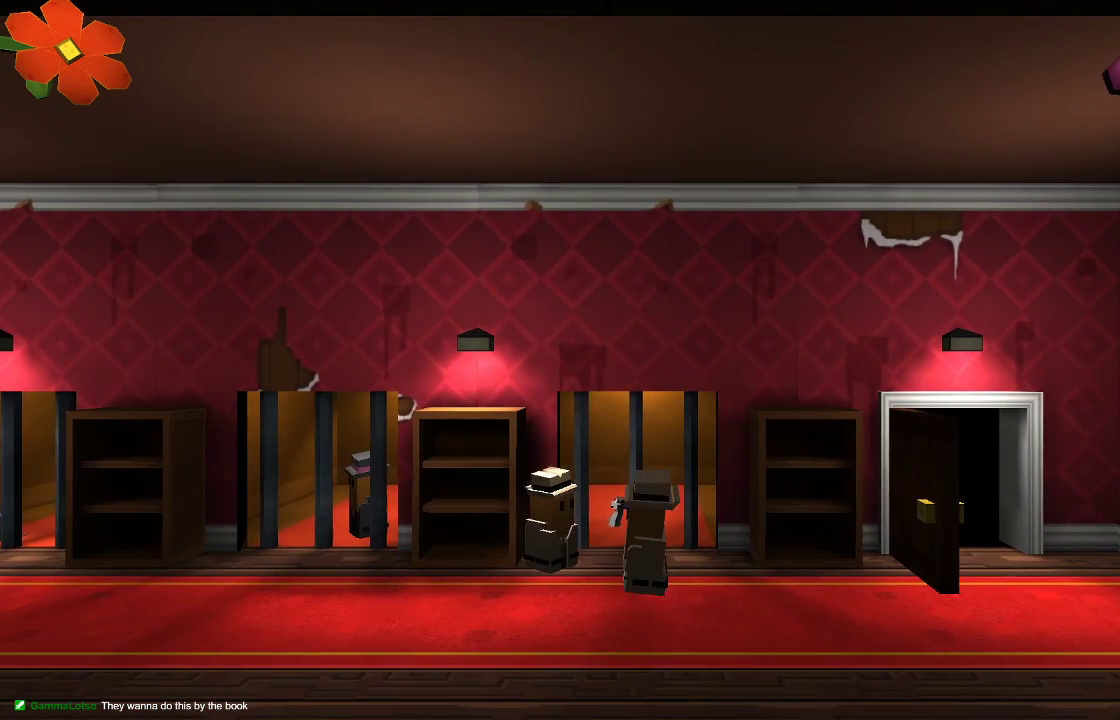
{"buttons": [], "left_stick": "center", "right_stick": "center", "events": [[167, "left_stick", "center"]]}
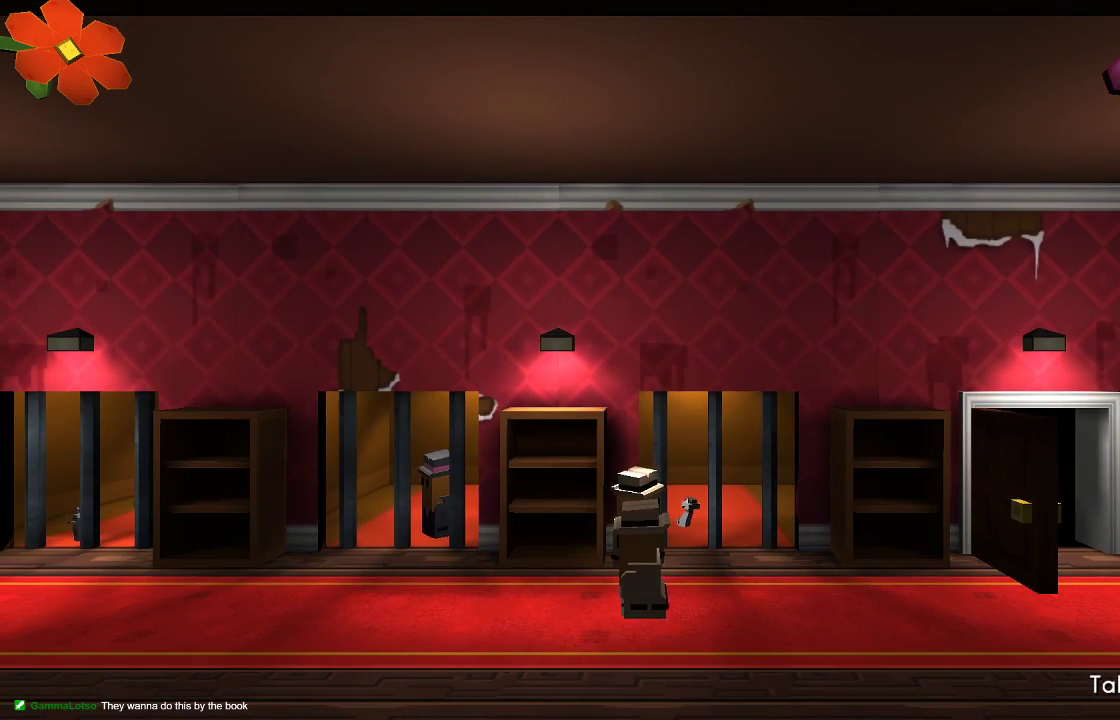
{"buttons": [], "left_stick": "center", "right_stick": "center", "events": [[100, "CIRCLE", "down"], [200, "CIRCLE", "up"]]}
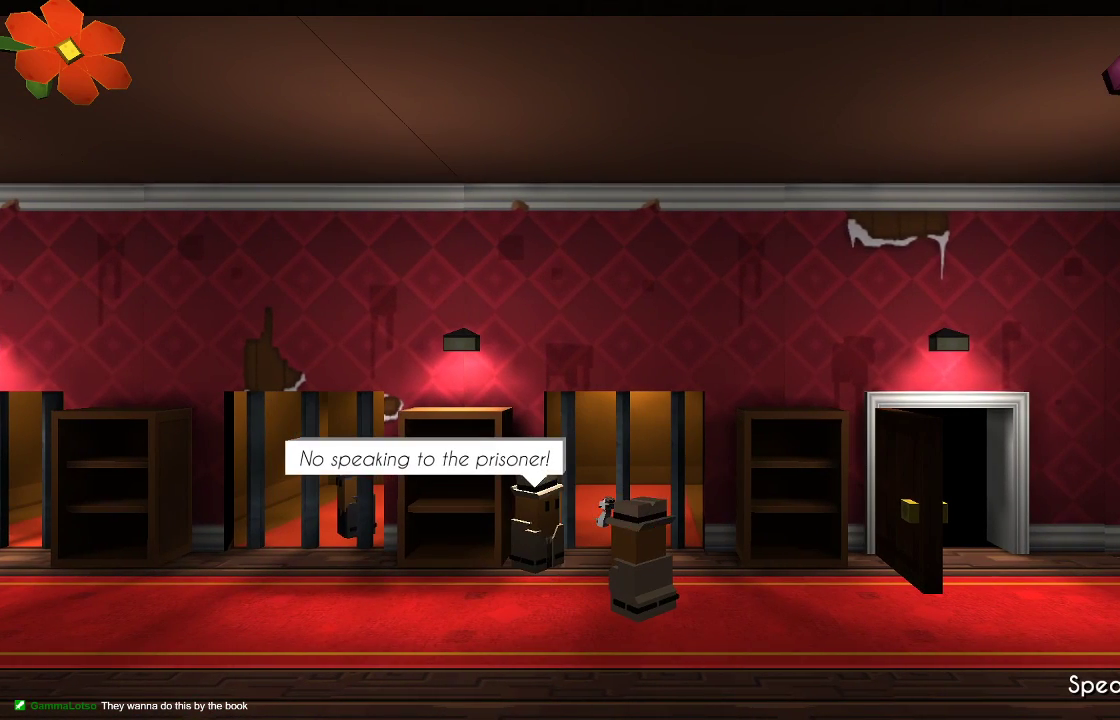
{"buttons": [], "left_stick": "center", "right_stick": "center", "events": []}
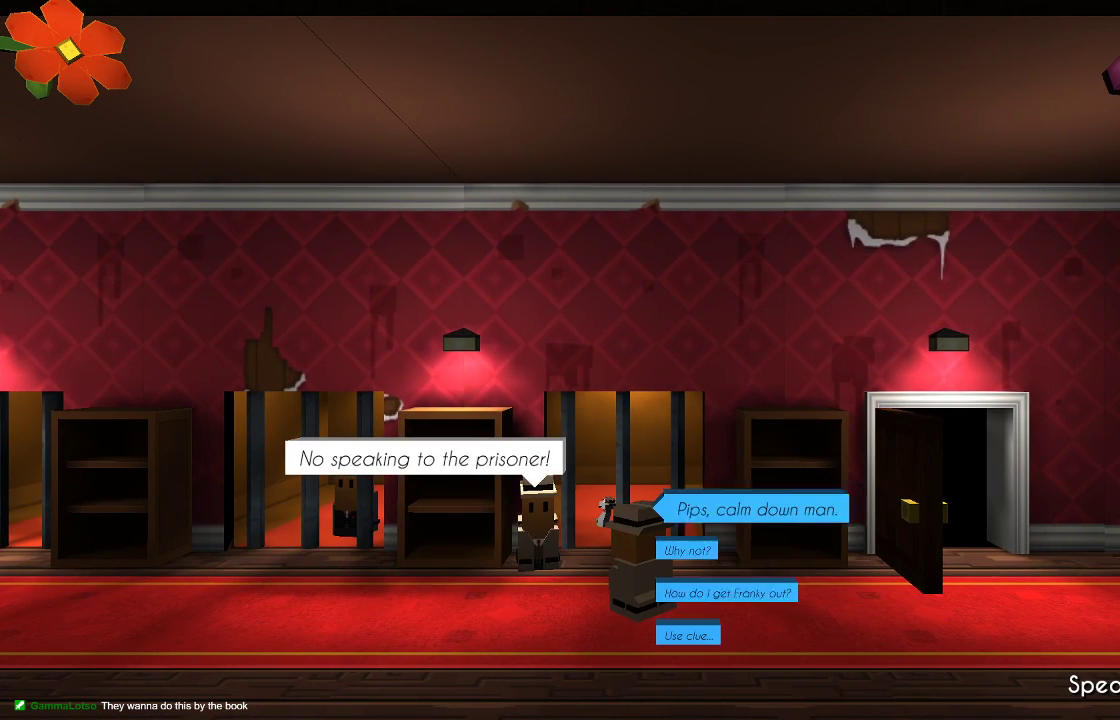
{"buttons": [], "left_stick": "center", "right_stick": "center", "events": []}
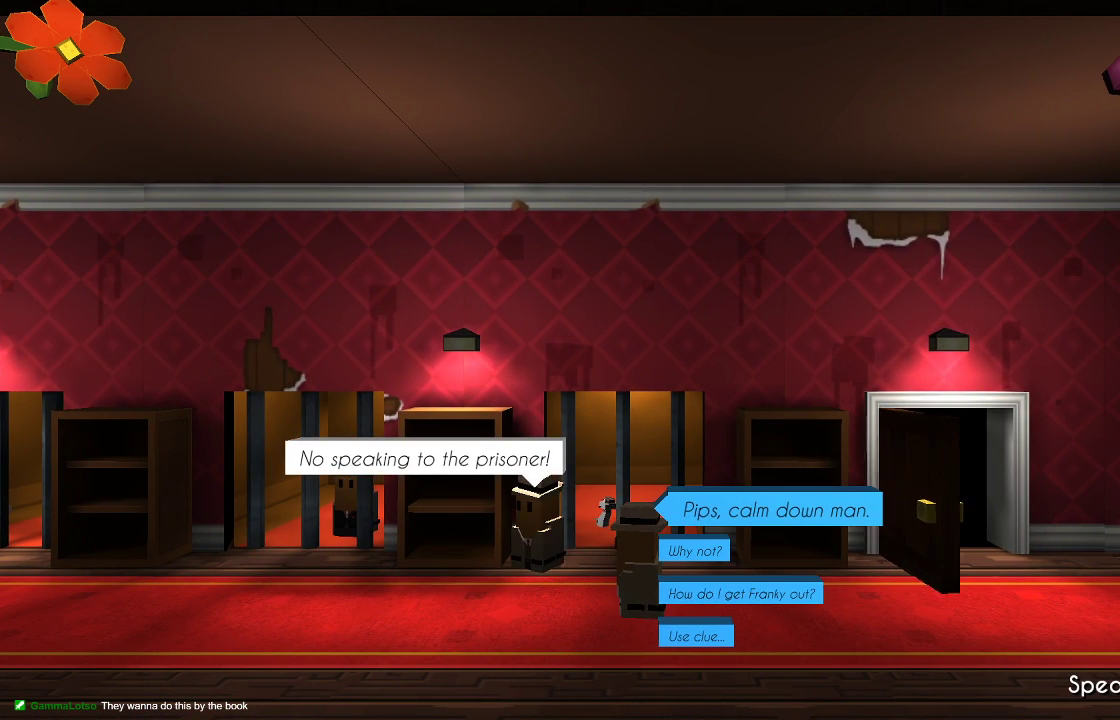
{"buttons": [], "left_stick": "center", "right_stick": "center", "events": []}
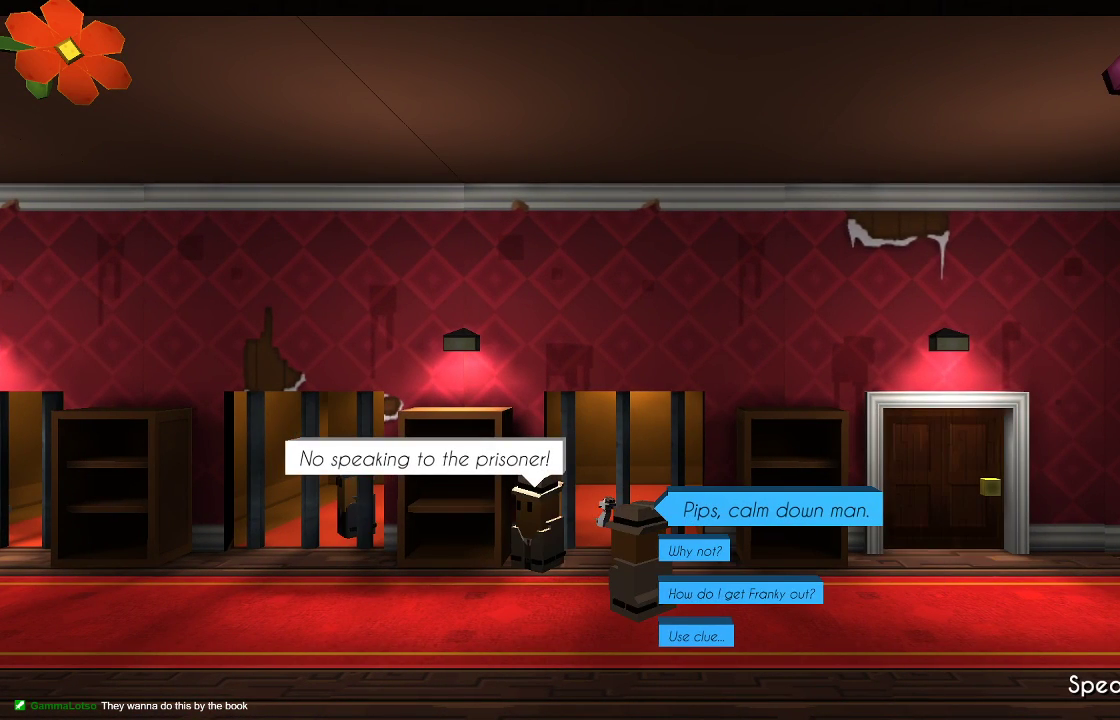
{"buttons": [], "left_stick": "center", "right_stick": "center", "events": []}
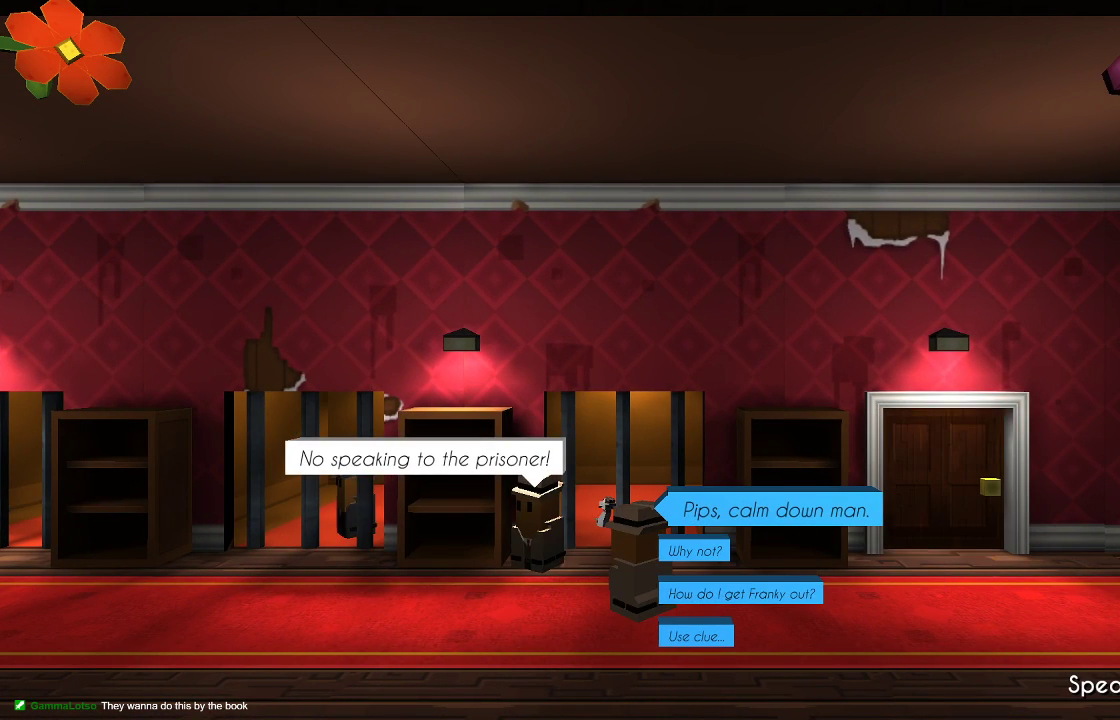
{"buttons": [], "left_stick": "center", "right_stick": "center", "events": []}
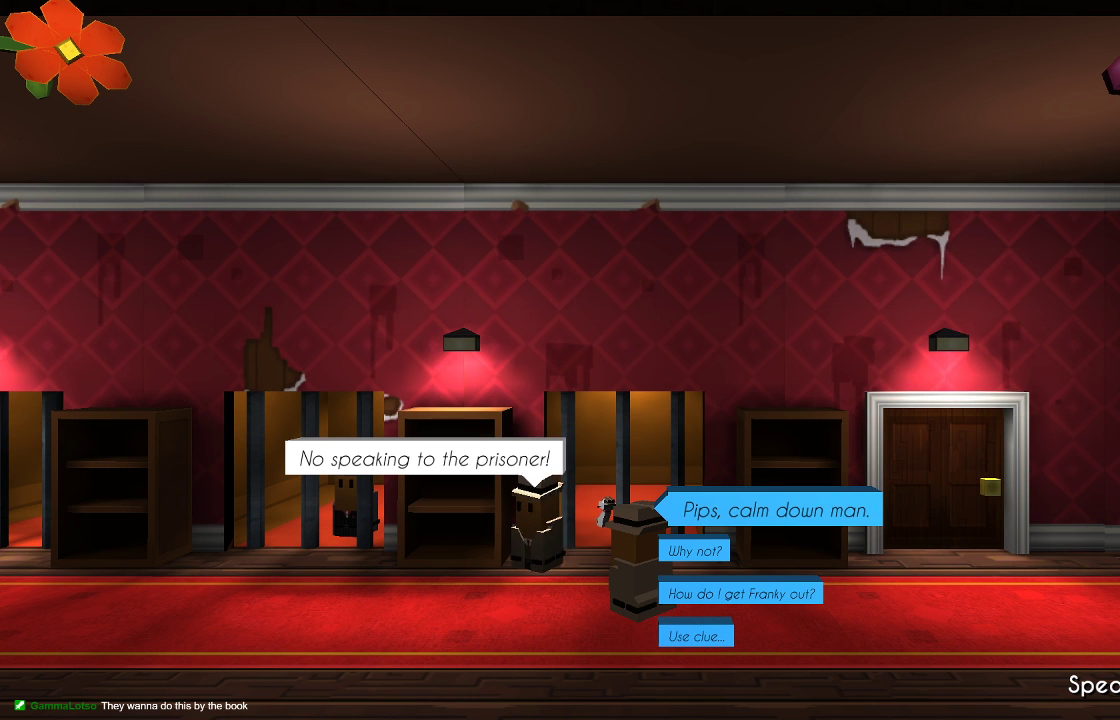
{"buttons": [], "left_stick": "center", "right_stick": "center", "events": []}
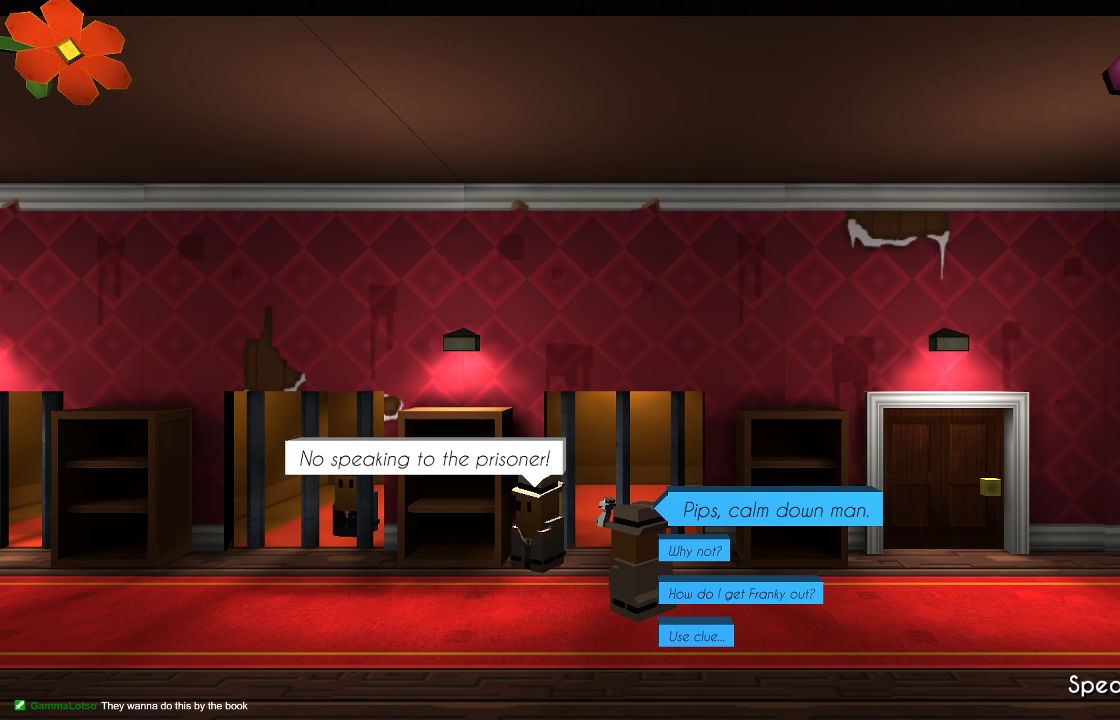
{"buttons": [], "left_stick": "center", "right_stick": "center", "events": []}